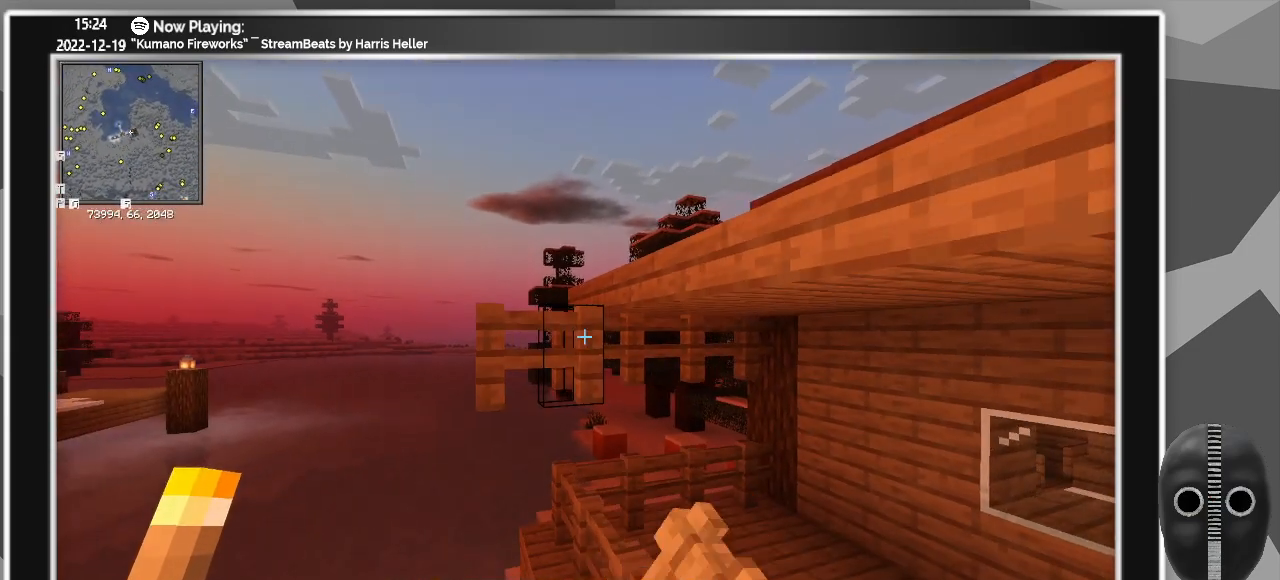
Gameplay with keyboard and mouse; each line is a JSON object with the keys and mouse buttons held at the frame after it. "events" lists presses ("down") and releases ("up") of "a", "ctrl", "d", "escape", "f1", "f10", "f11", "f12", "f2", "f3", "f4", "f5", "f6", "f7", "f8", "f9", "s", "shift", "space", "tab", "w", "mouse_left", "mouse_wheel" and "mouse_right" between this image and that frame as [ms after this image, input, new state], when the widget could be followed in between. "mouse_left", "mouse_wheel", "mouse_right" = the "left", "wheel", "right" buttons of the "mouse" list. No other keys are recorded. Fast repeated clicks can show as one long hold. "wheel" means that the mouse wheel is clicked or scrolled. Mouse movement is not recorded.
{"keys": [], "mouse": [], "events": [[100, "s", "up"], [133, "mouse_right", "down"], [283, "mouse_right", "up"]]}
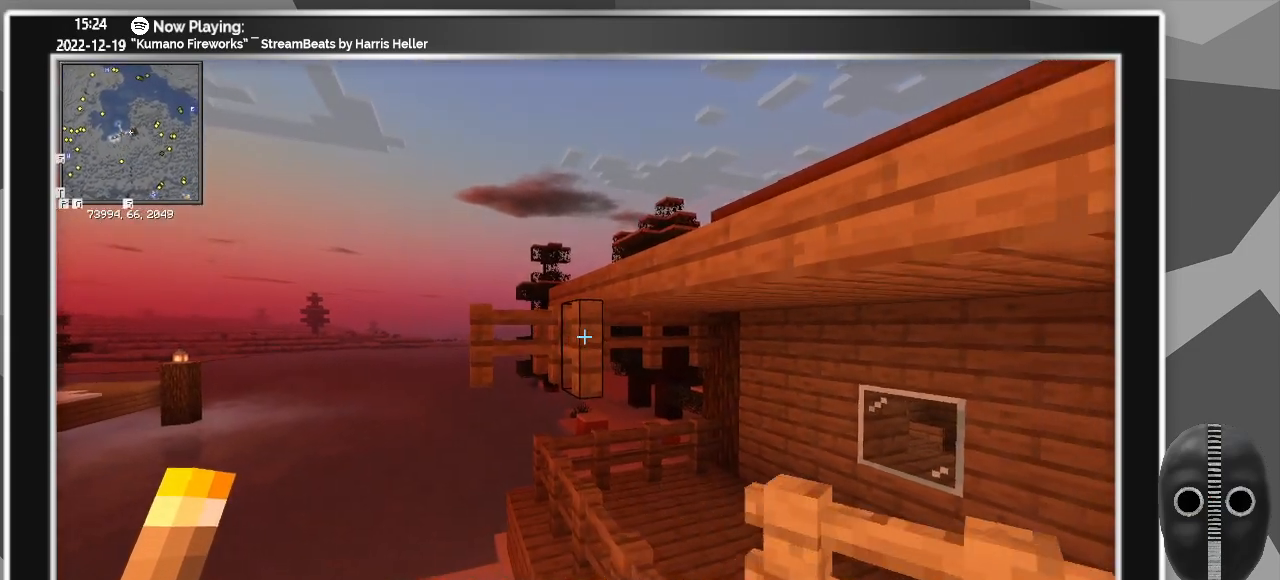
{"keys": [], "mouse": ["right"], "events": [[100, "mouse_right", "down"], [250, "mouse_right", "up"], [250, "s", "down"], [350, "s", "up"], [500, "mouse_right", "down"]]}
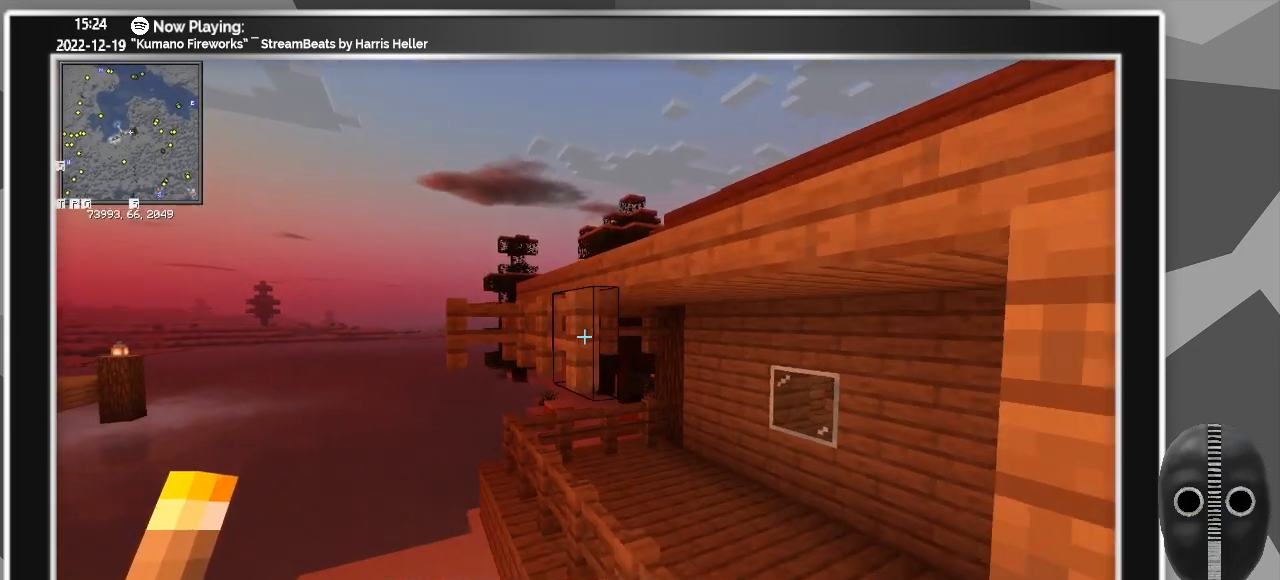
{"keys": [], "mouse": ["right"], "events": [[133, "mouse_right", "up"], [450, "mouse_right", "down"]]}
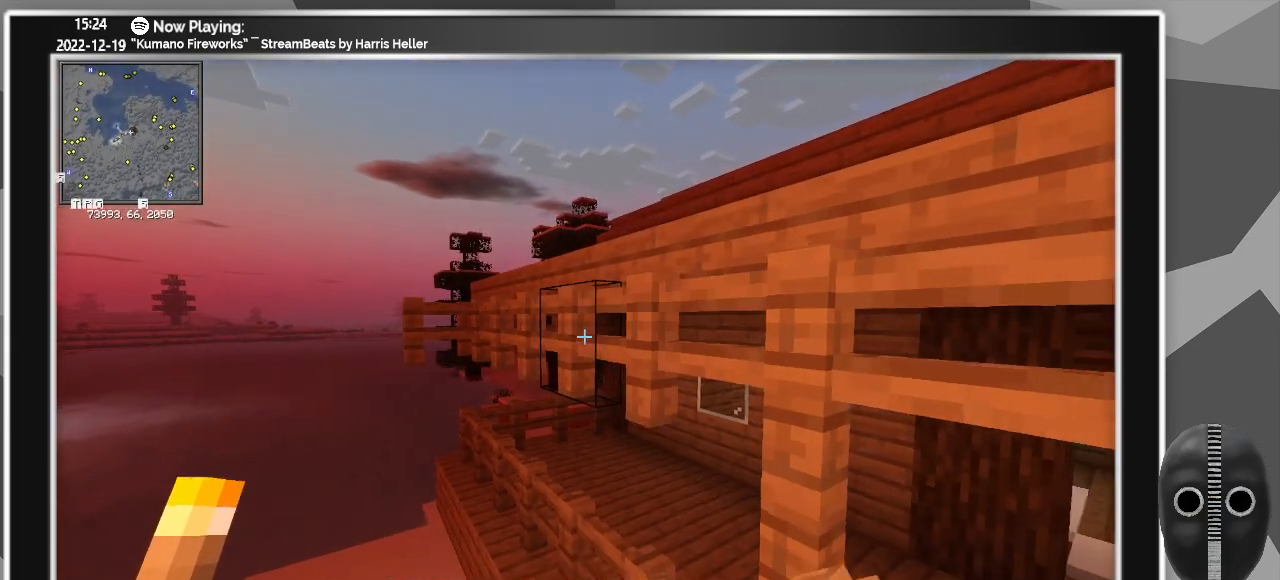
{"keys": ["w"], "mouse": [], "events": [[100, "mouse_right", "up"], [200, "w", "down"]]}
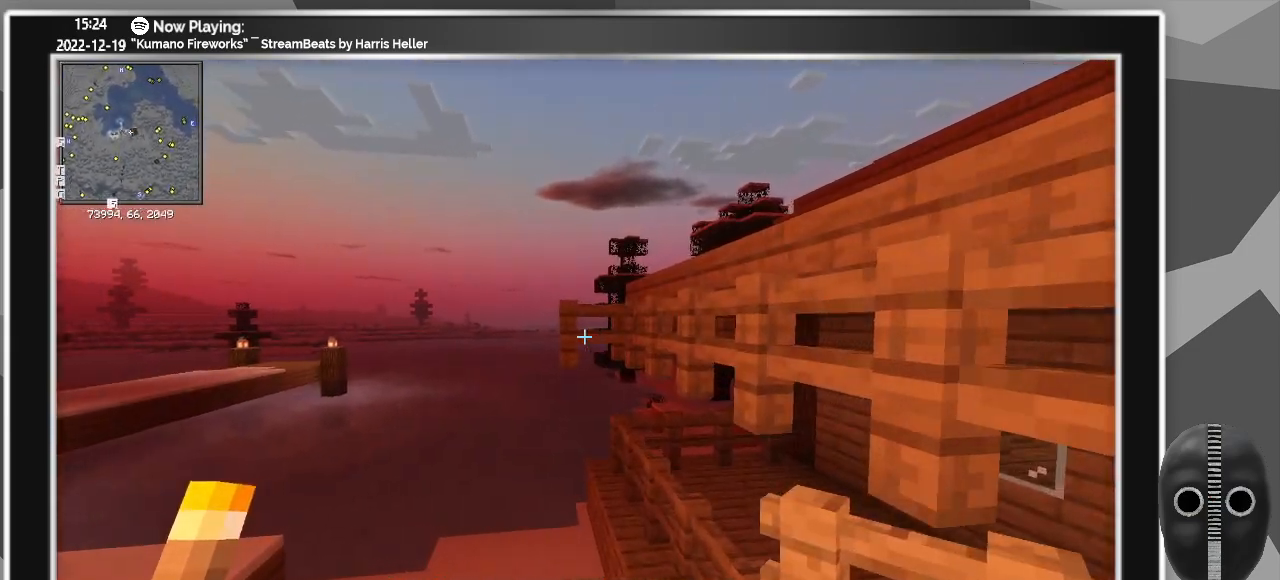
{"keys": ["a", "w"], "mouse": [], "events": [[117, "w", "up"], [250, "mouse_left", "down"], [350, "mouse_left", "up"], [350, "w", "down"], [383, "a", "down"]]}
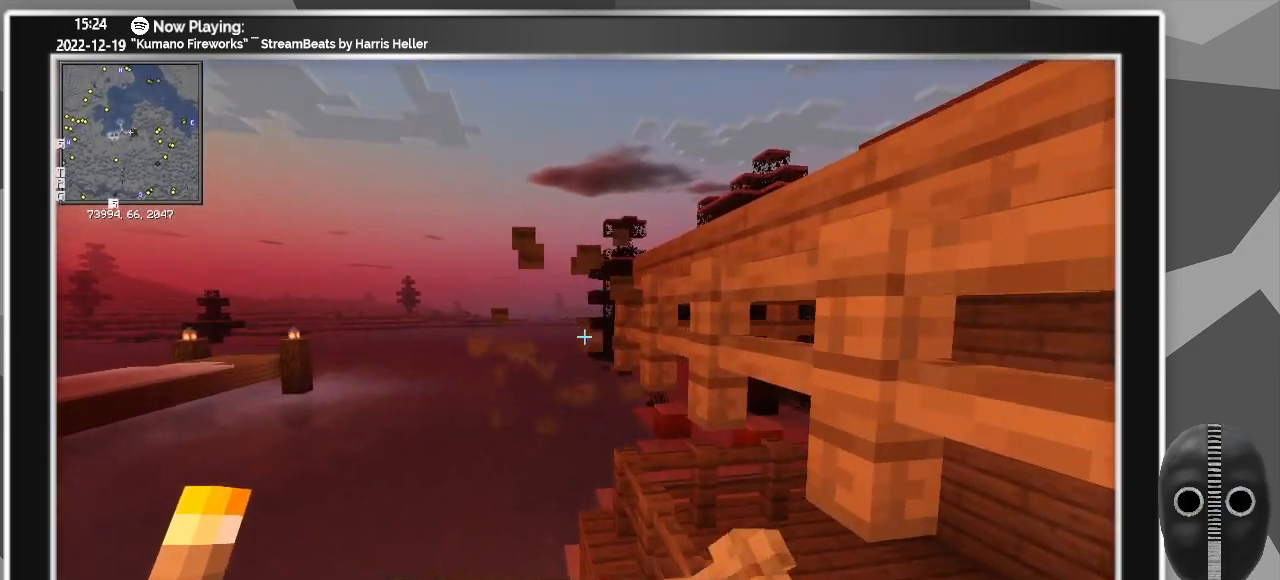
{"keys": [], "mouse": [], "events": [[367, "a", "up"], [367, "w", "up"]]}
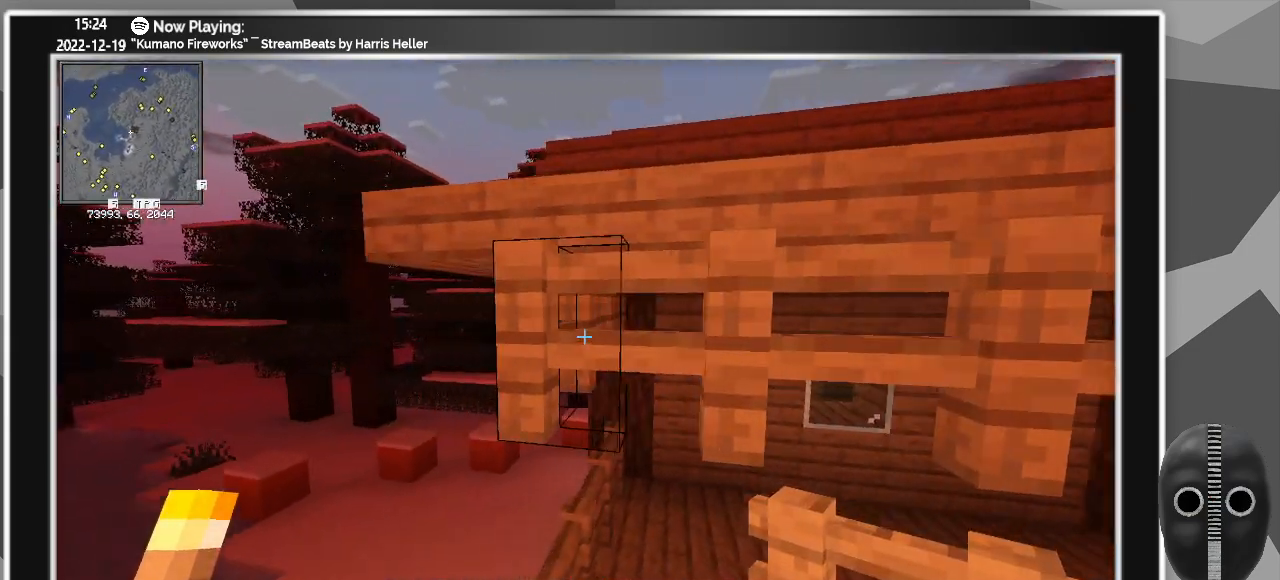
{"keys": ["space"], "mouse": [], "events": [[467, "space", "down"]]}
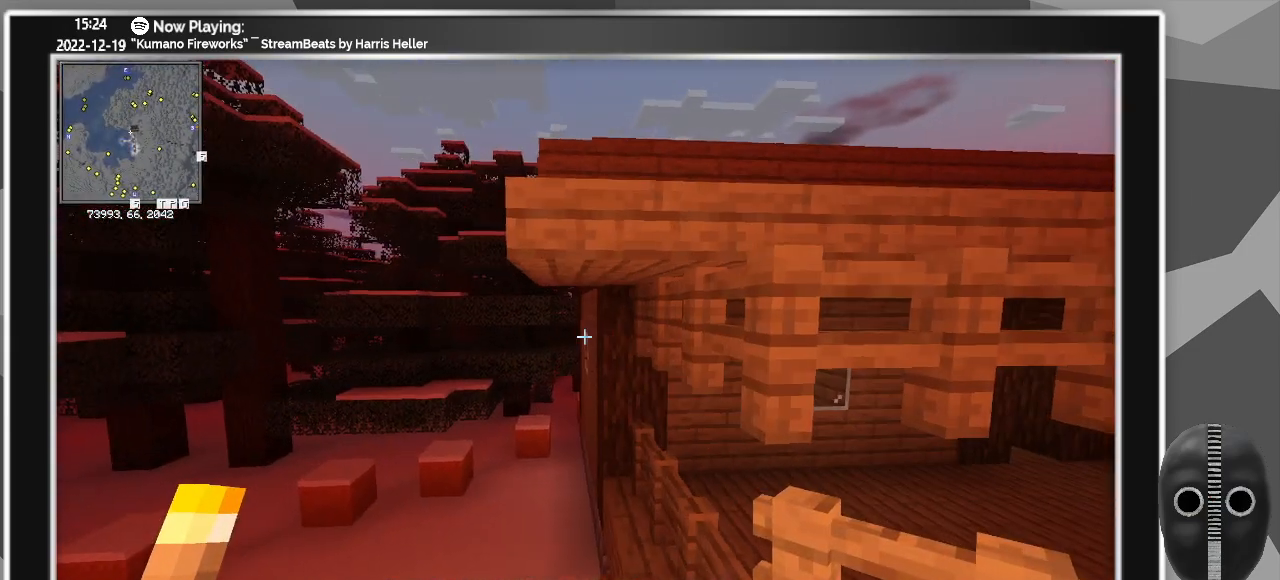
{"keys": ["d"], "mouse": [], "events": [[150, "space", "up"], [483, "d", "down"]]}
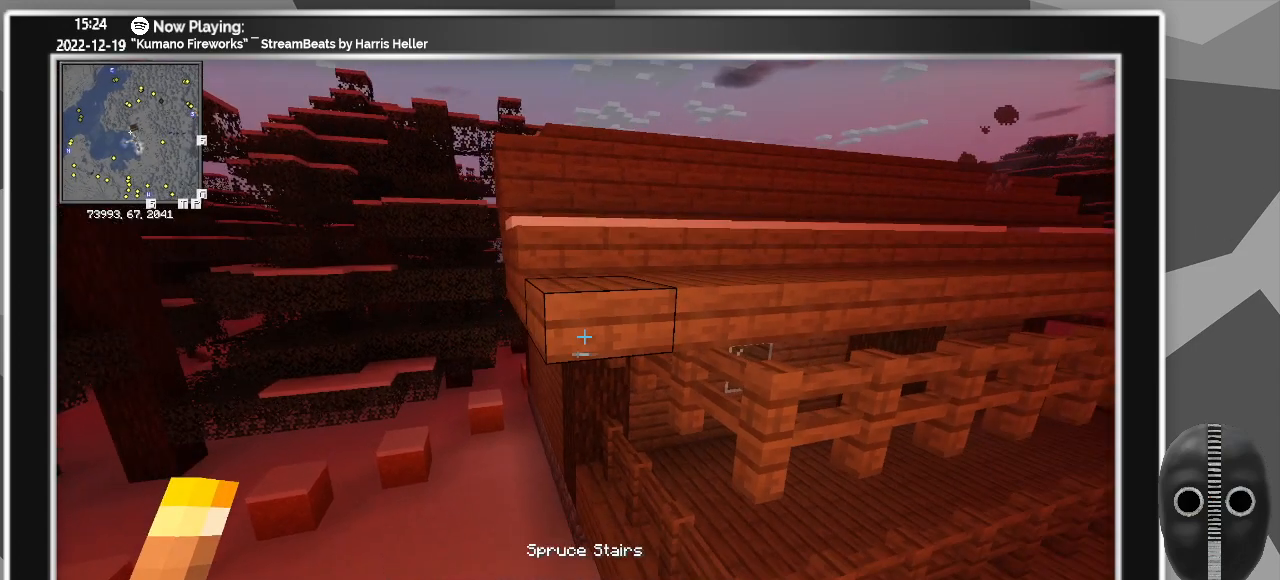
{"keys": [], "mouse": ["right"], "events": [[217, "d", "up"], [450, "mouse_right", "down"]]}
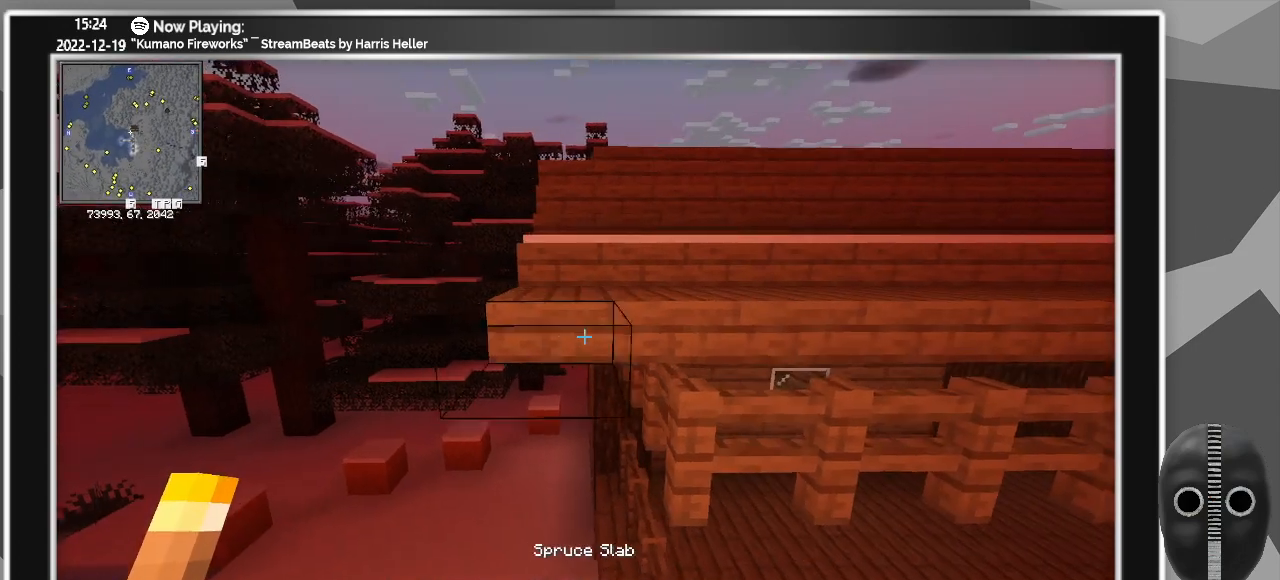
{"keys": [], "mouse": ["right"], "events": [[100, "d", "down"], [100, "mouse_right", "up"], [233, "mouse_right", "down"], [333, "d", "up"], [333, "mouse_right", "up"], [483, "mouse_right", "down"]]}
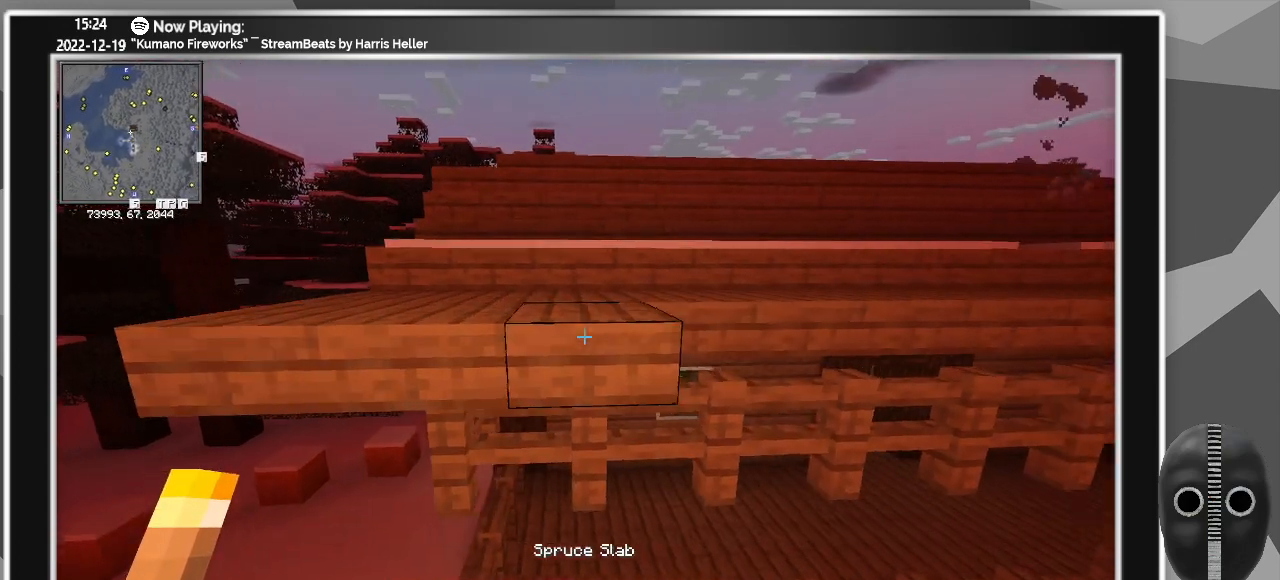
{"keys": [], "mouse": ["right"], "events": [[17, "mouse_right", "up"], [67, "d", "down"], [150, "mouse_right", "down"], [267, "d", "up"], [267, "mouse_right", "up"], [433, "mouse_right", "down"]]}
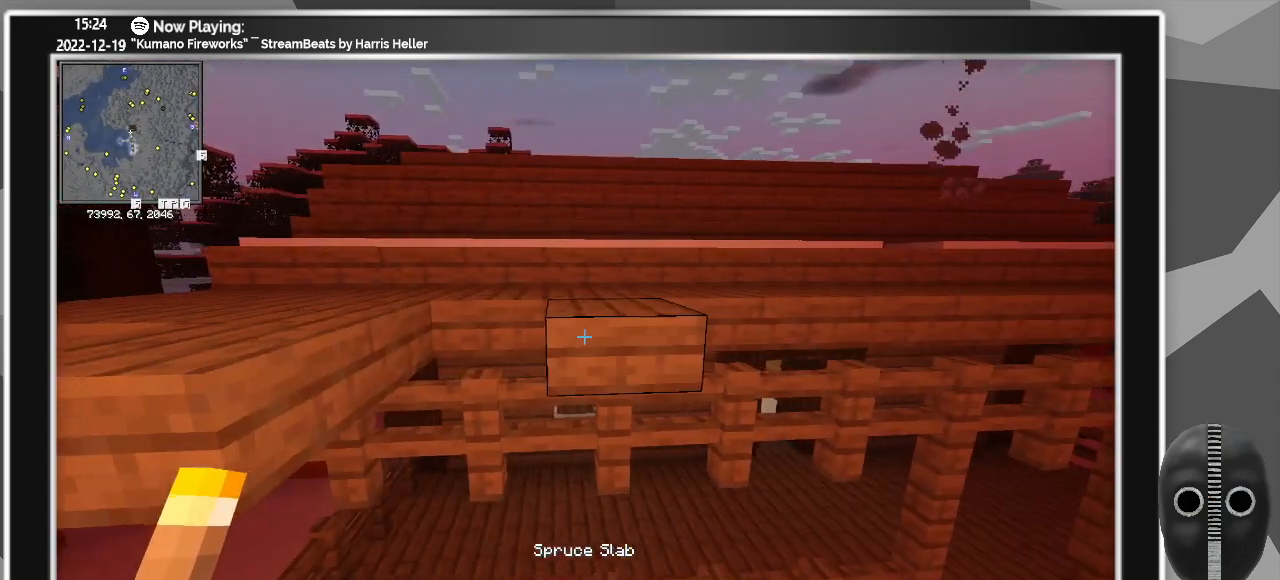
{"keys": [], "mouse": [], "events": [[83, "mouse_right", "up"], [183, "a", "down"], [317, "mouse_right", "down"], [450, "a", "up"], [450, "mouse_right", "up"]]}
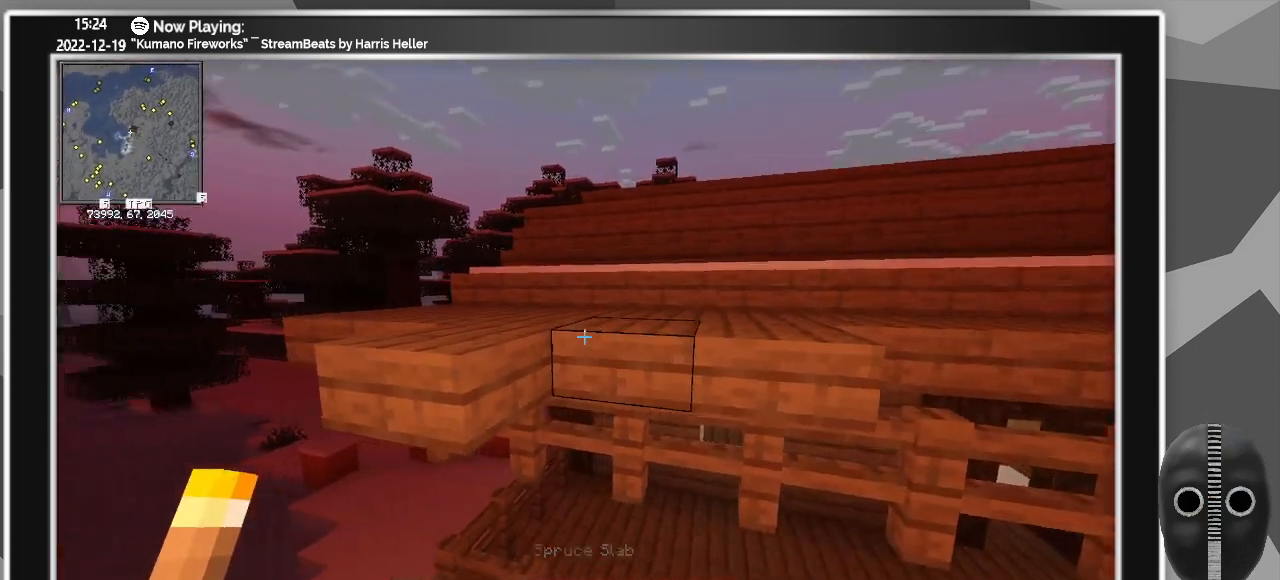
{"keys": ["a"], "mouse": [], "events": [[200, "mouse_left", "down"], [233, "d", "down"], [283, "d", "up"], [283, "mouse_left", "up"], [433, "a", "down"]]}
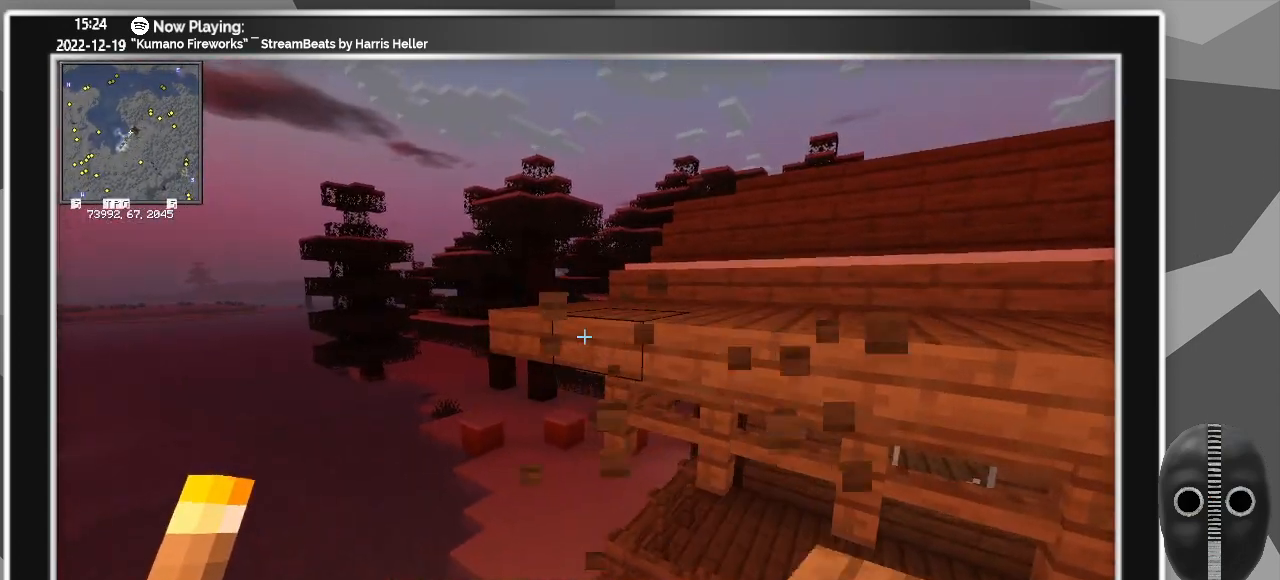
{"keys": [], "mouse": [], "events": [[17, "w", "down"], [200, "mouse_left", "down"], [250, "a", "up"], [300, "mouse_left", "up"], [400, "w", "up"]]}
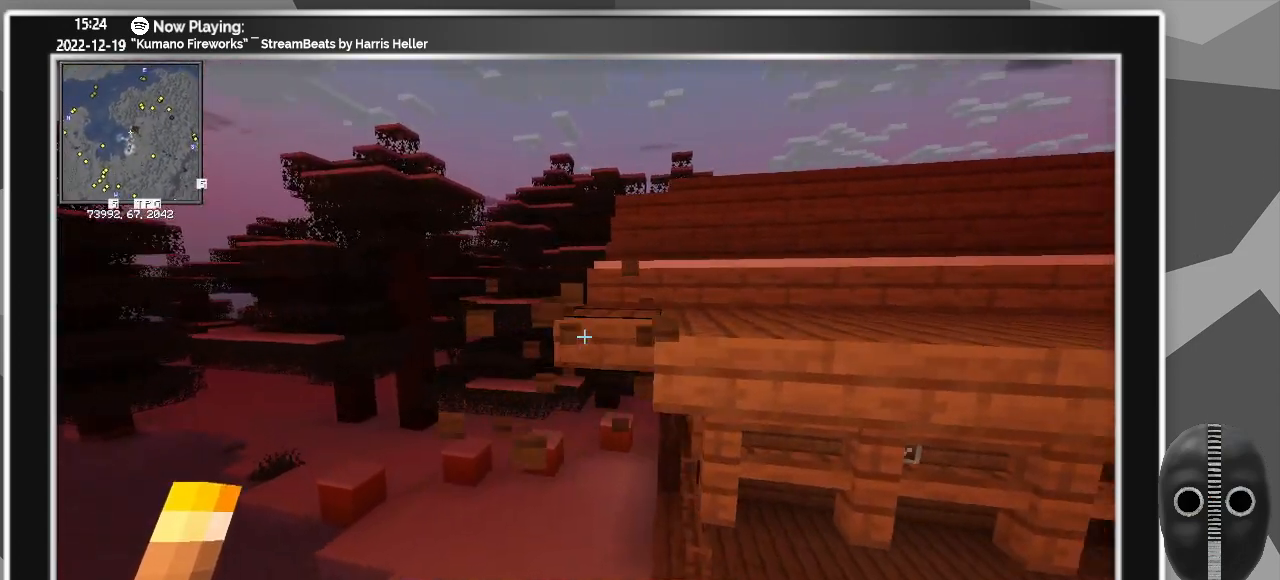
{"keys": [], "mouse": ["left"], "events": [[33, "mouse_left", "down"], [167, "mouse_left", "up"], [317, "w", "down"], [400, "w", "up"], [500, "mouse_left", "down"]]}
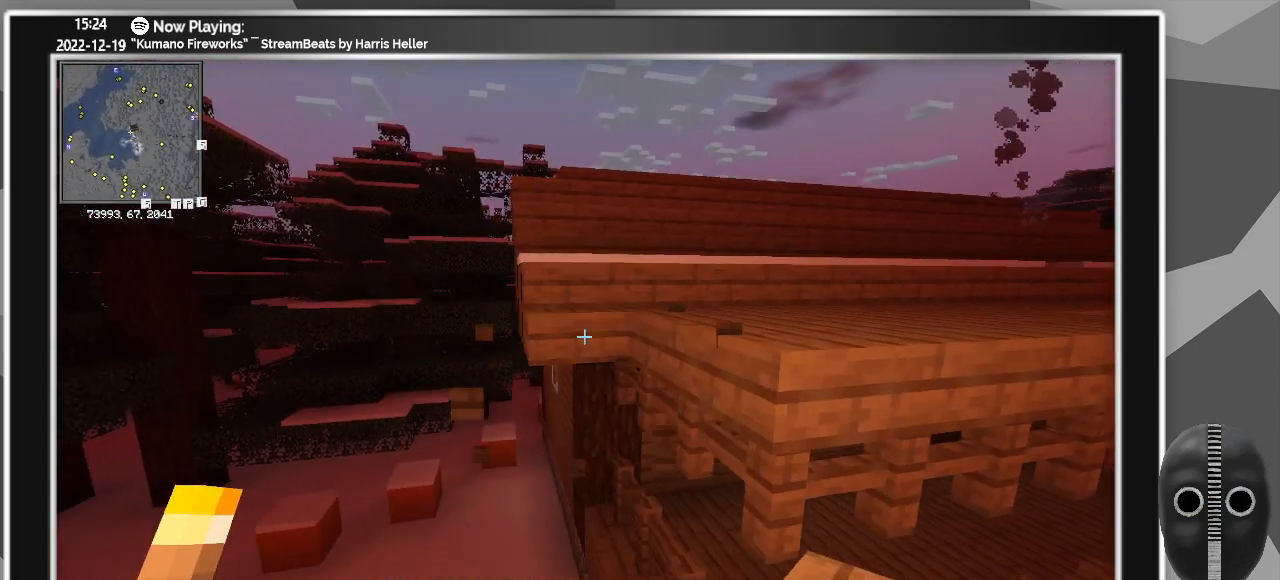
{"keys": ["a"], "mouse": [], "events": [[150, "mouse_left", "up"], [383, "a", "down"]]}
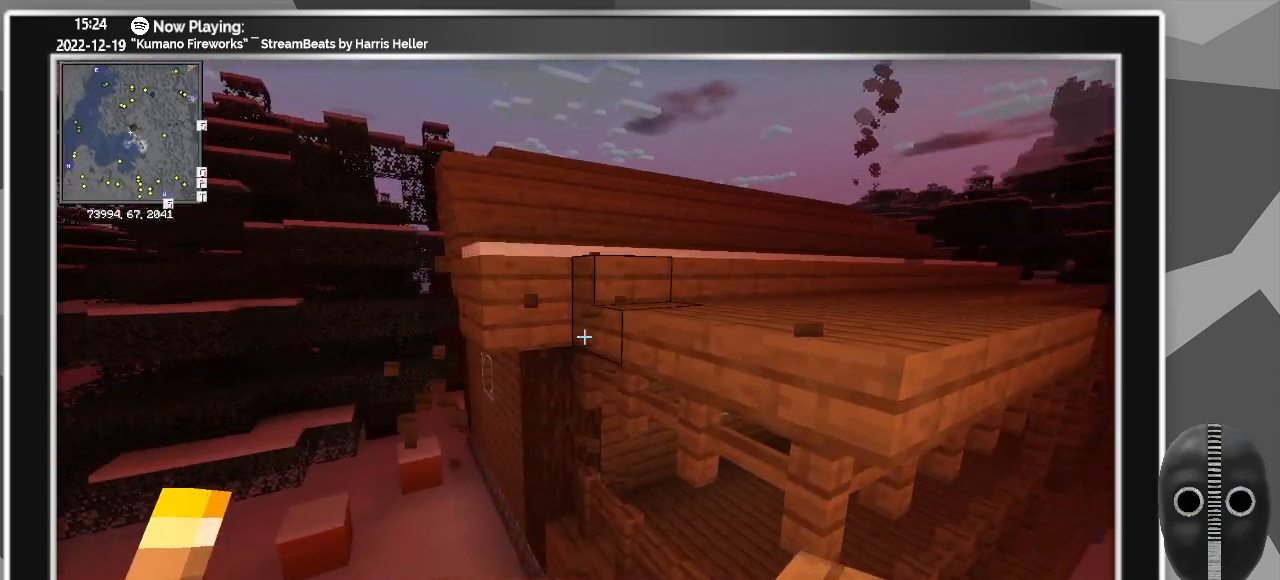
{"keys": [], "mouse": [], "events": [[67, "a", "up"], [200, "w", "down"], [250, "d", "down"], [350, "w", "up"], [400, "d", "up"]]}
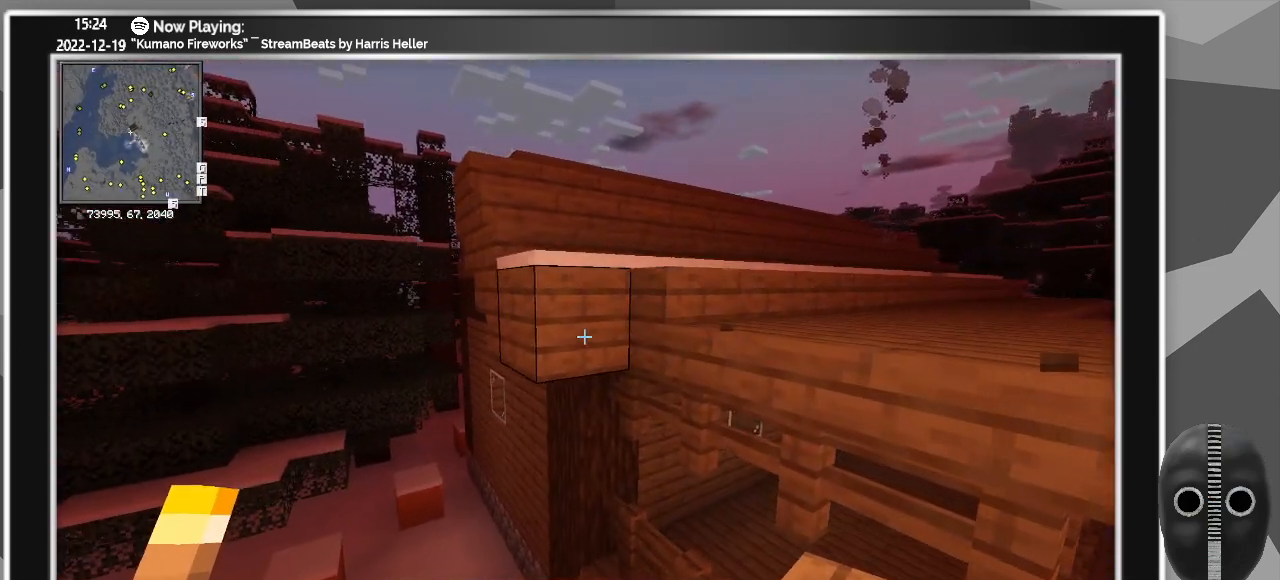
{"keys": [], "mouse": [], "events": []}
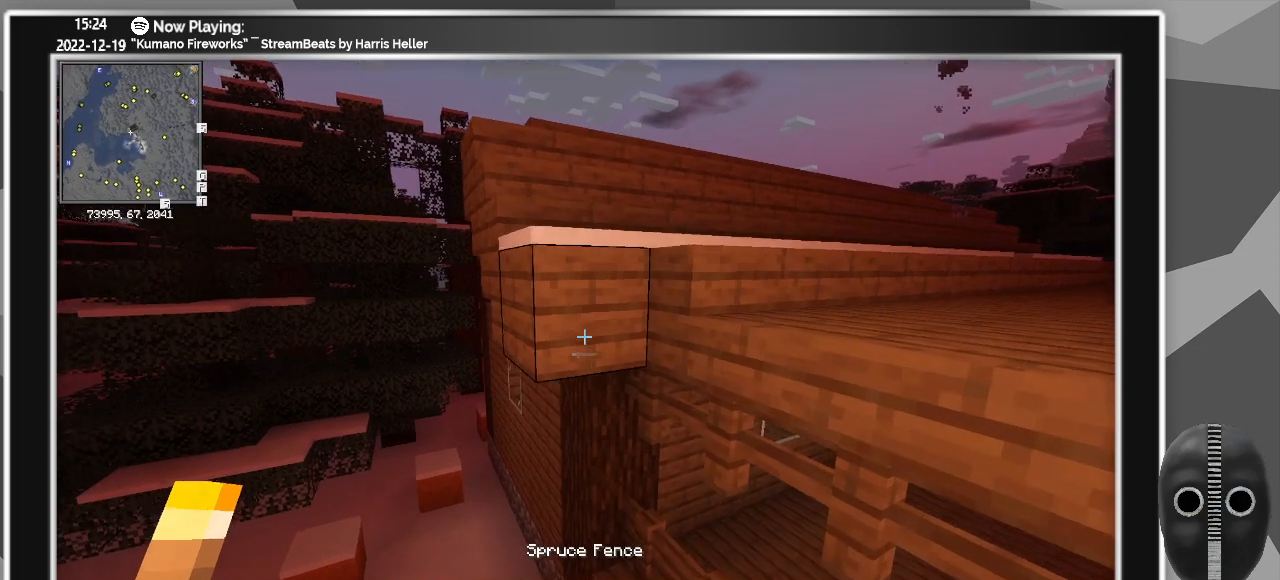
{"keys": [], "mouse": [], "events": [[100, "d", "down"], [183, "d", "up"]]}
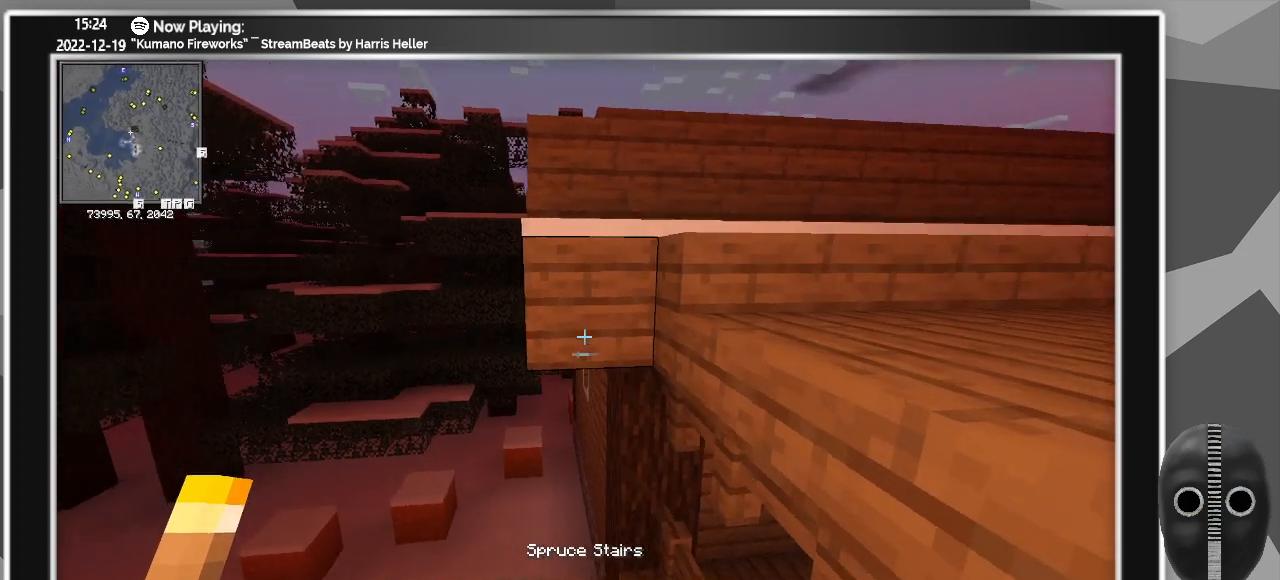
{"keys": [], "mouse": [], "events": [[67, "mouse_right", "down"], [167, "mouse_right", "up"], [167, "s", "down"], [433, "s", "up"]]}
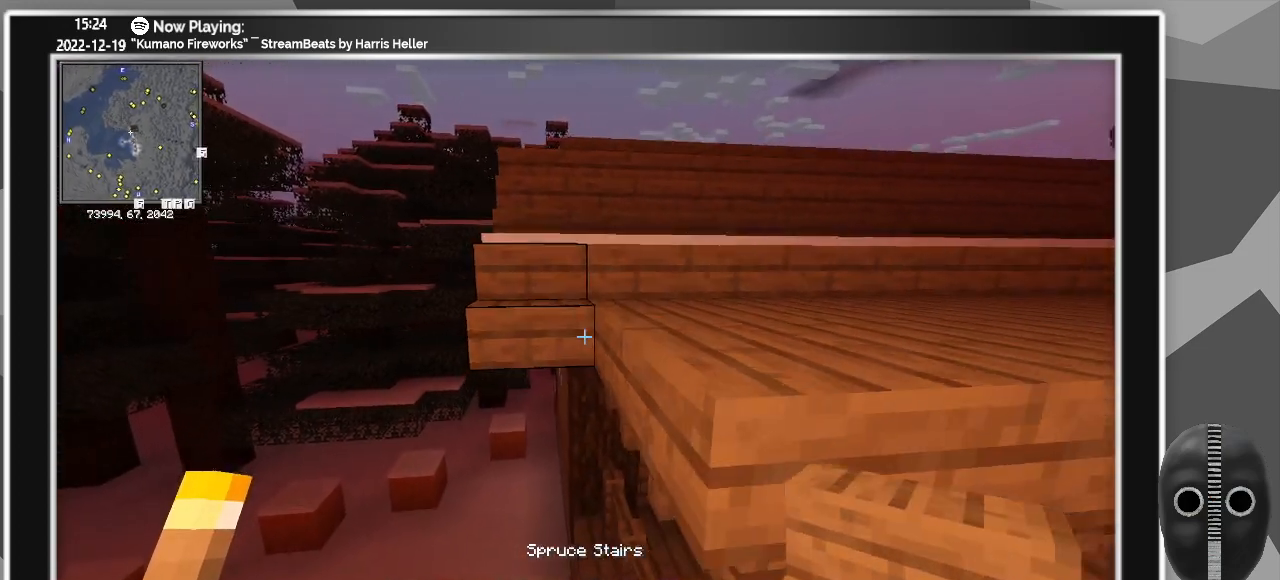
{"keys": ["d"], "mouse": [], "events": [[133, "a", "down"], [217, "a", "up"], [317, "d", "down"]]}
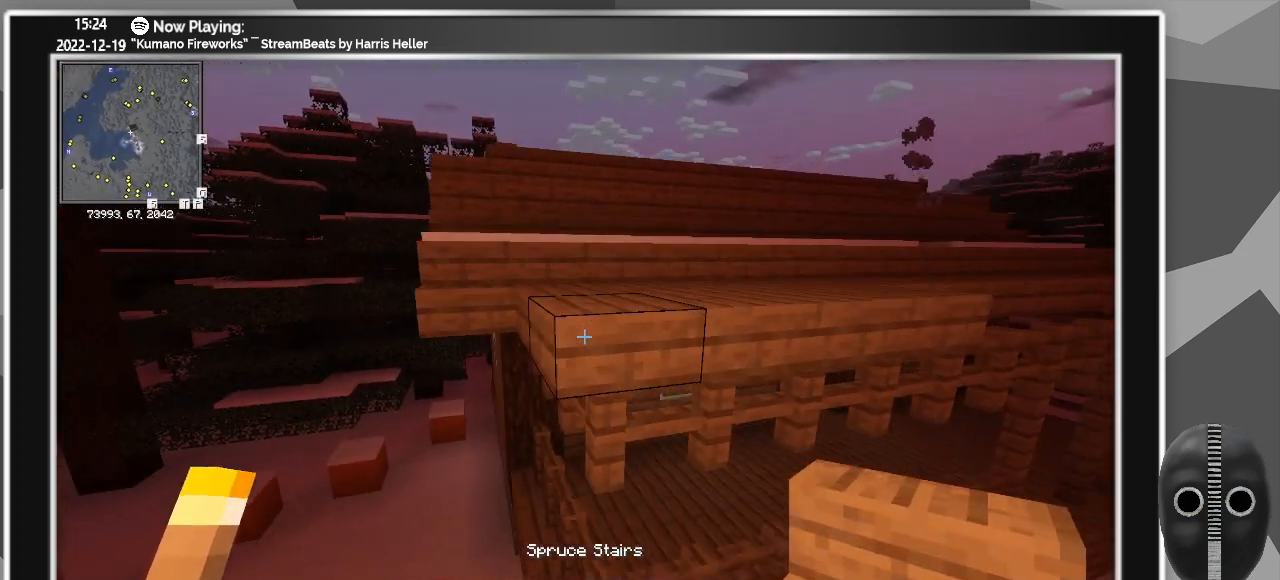
{"keys": ["d"], "mouse": [], "events": [[183, "w", "down"], [383, "w", "up"]]}
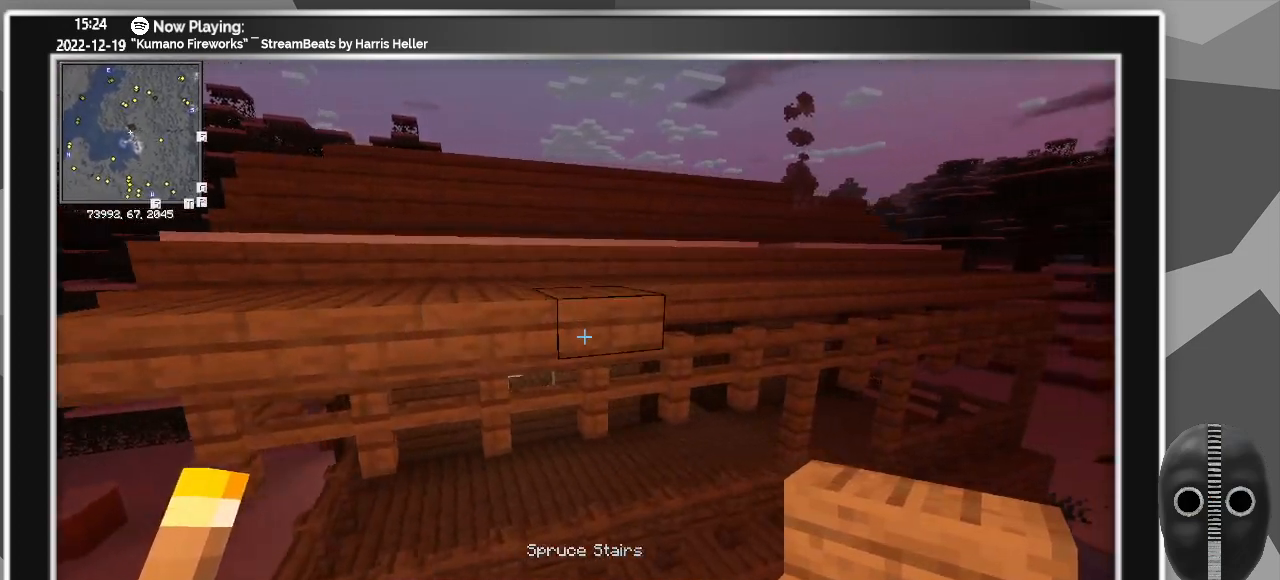
{"keys": [], "mouse": [], "events": [[67, "d", "up"], [117, "w", "down"], [300, "w", "up"], [383, "a", "down"], [483, "a", "up"]]}
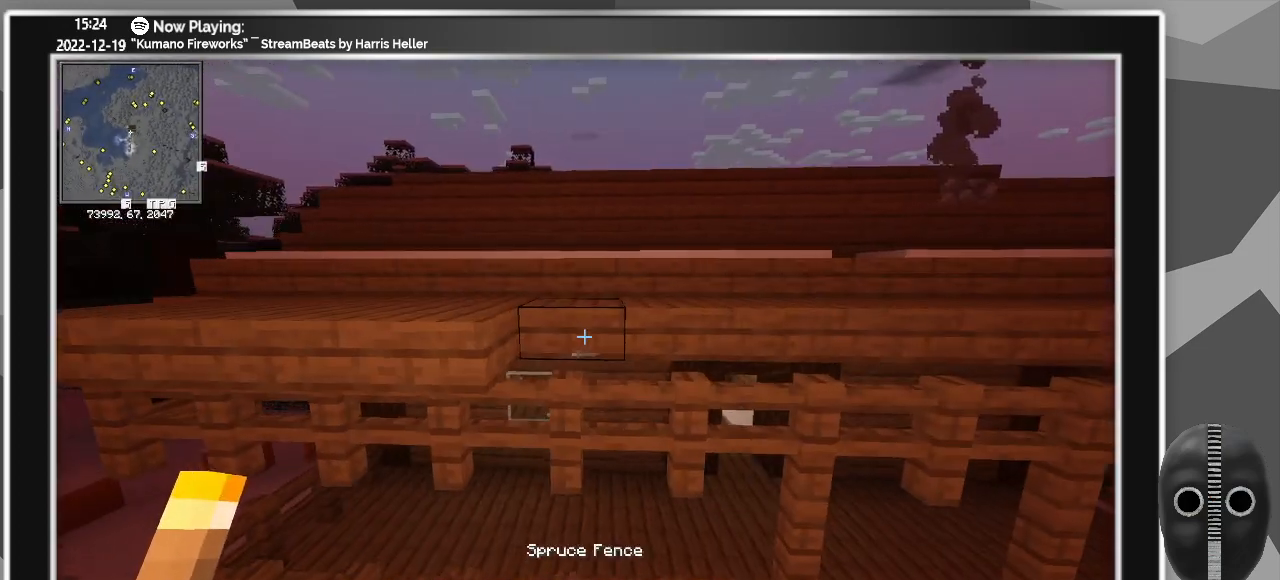
{"keys": [], "mouse": ["right"], "events": [[167, "a", "down"], [267, "a", "up"], [500, "mouse_right", "down"]]}
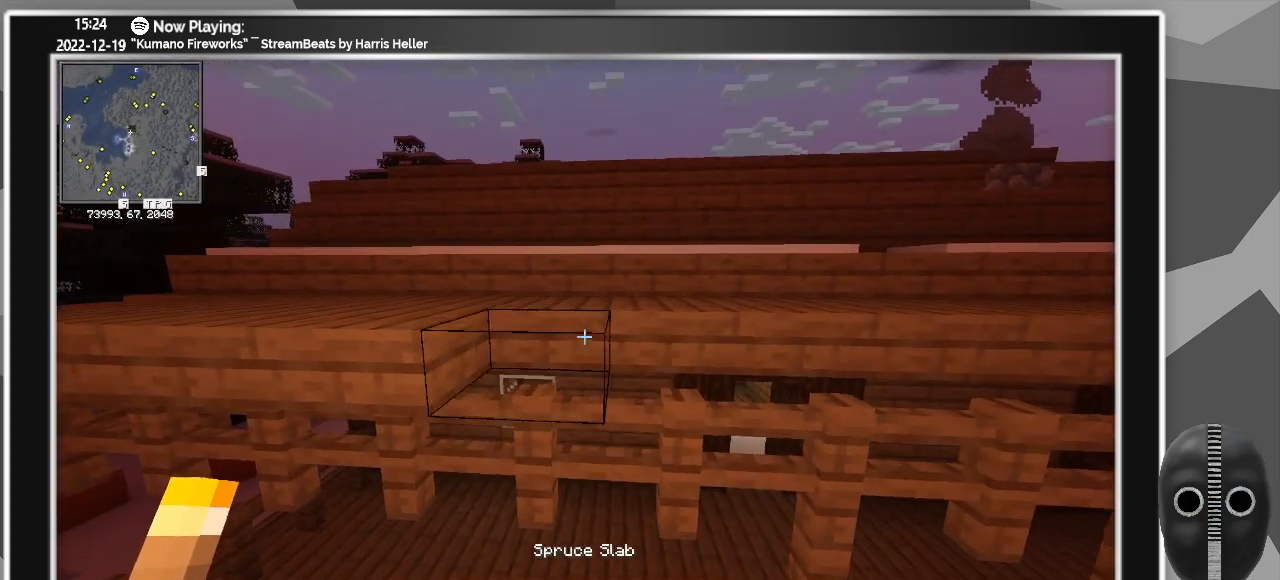
{"keys": [], "mouse": [], "events": [[100, "mouse_right", "up"], [133, "d", "down"], [233, "mouse_right", "down"], [333, "d", "up"], [383, "mouse_right", "up"]]}
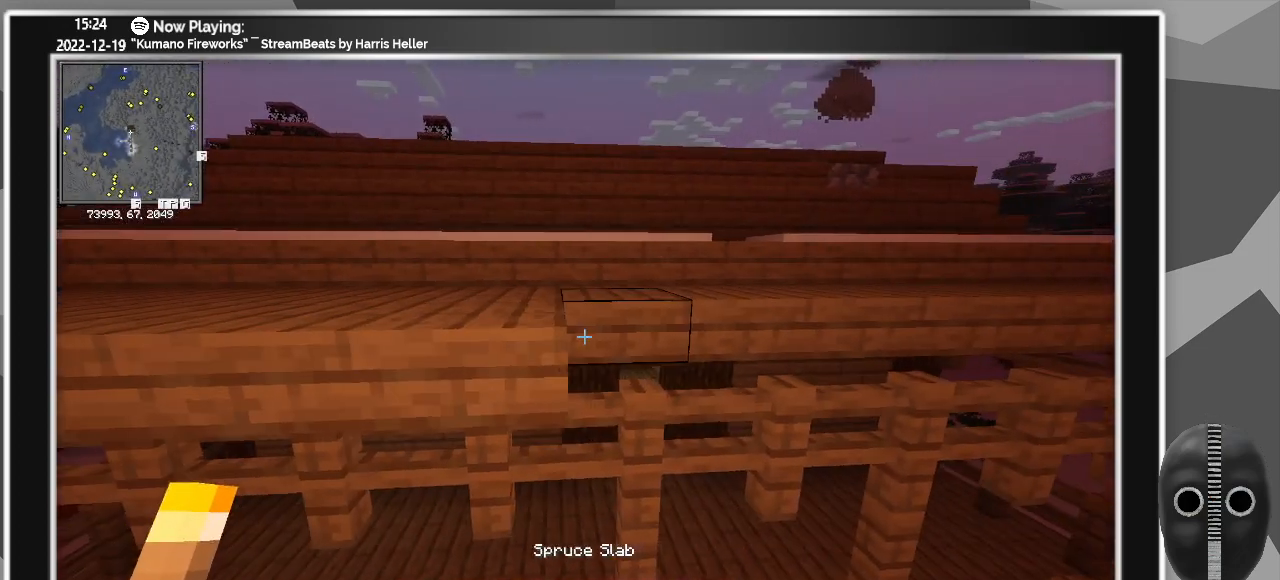
{"keys": [], "mouse": ["right"], "events": [[17, "mouse_right", "down"], [200, "mouse_right", "up"], [250, "d", "down"], [350, "d", "up"], [400, "mouse_right", "down"]]}
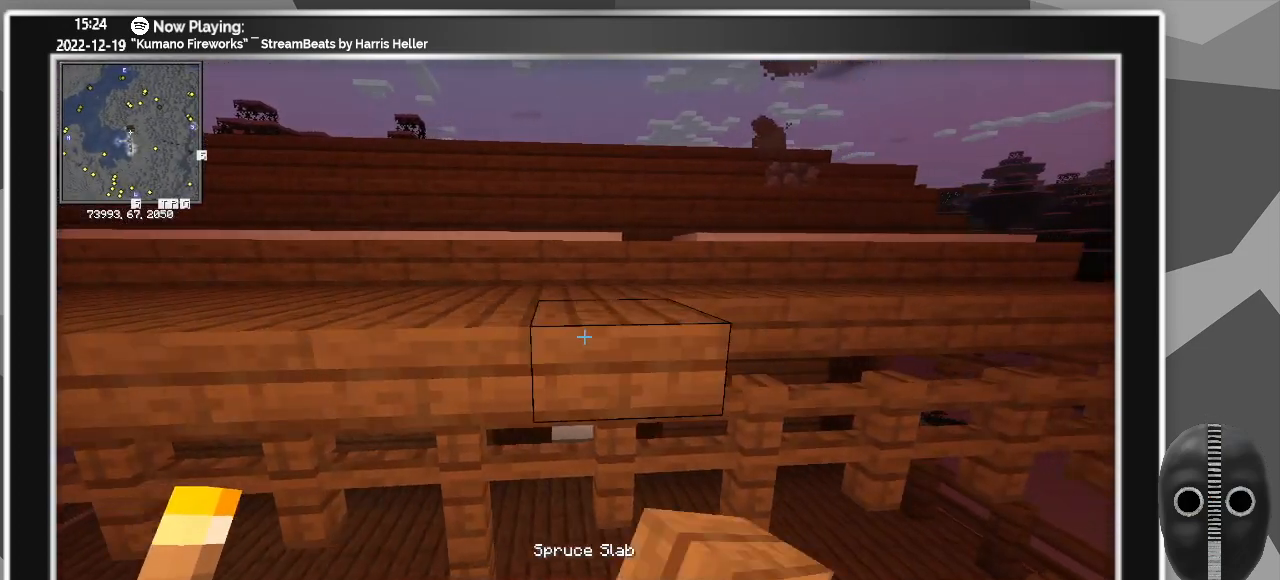
{"keys": [], "mouse": ["right"], "events": [[33, "mouse_right", "up"], [83, "d", "down"], [167, "d", "up"], [217, "mouse_right", "down"], [317, "mouse_right", "up"], [500, "mouse_right", "down"]]}
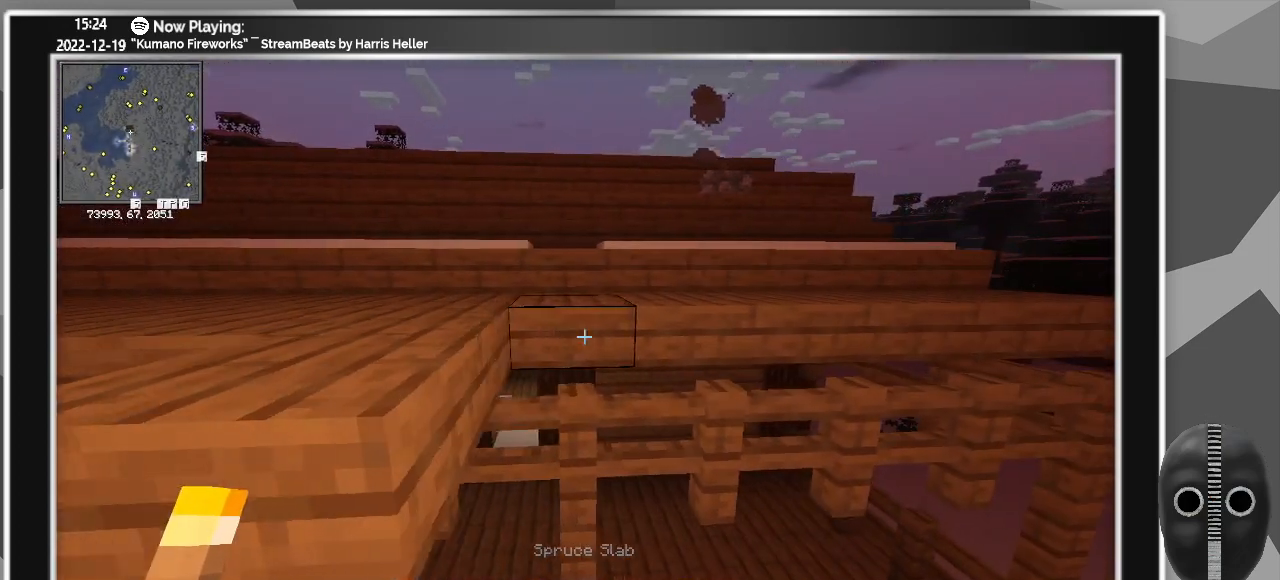
{"keys": [], "mouse": ["left"], "events": [[150, "mouse_right", "up"], [183, "a", "down"], [233, "a", "up"], [417, "mouse_left", "down"]]}
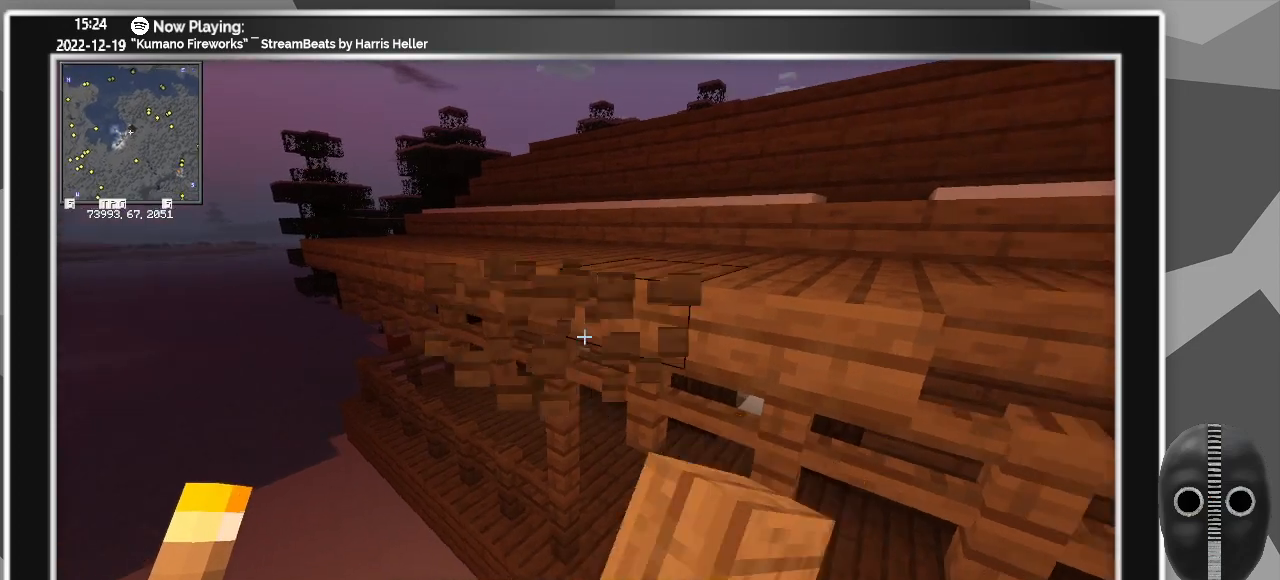
{"keys": ["d"], "mouse": [], "events": [[17, "d", "down"], [17, "mouse_left", "up"], [167, "d", "up"], [350, "mouse_right", "down"], [500, "d", "down"], [500, "mouse_right", "up"]]}